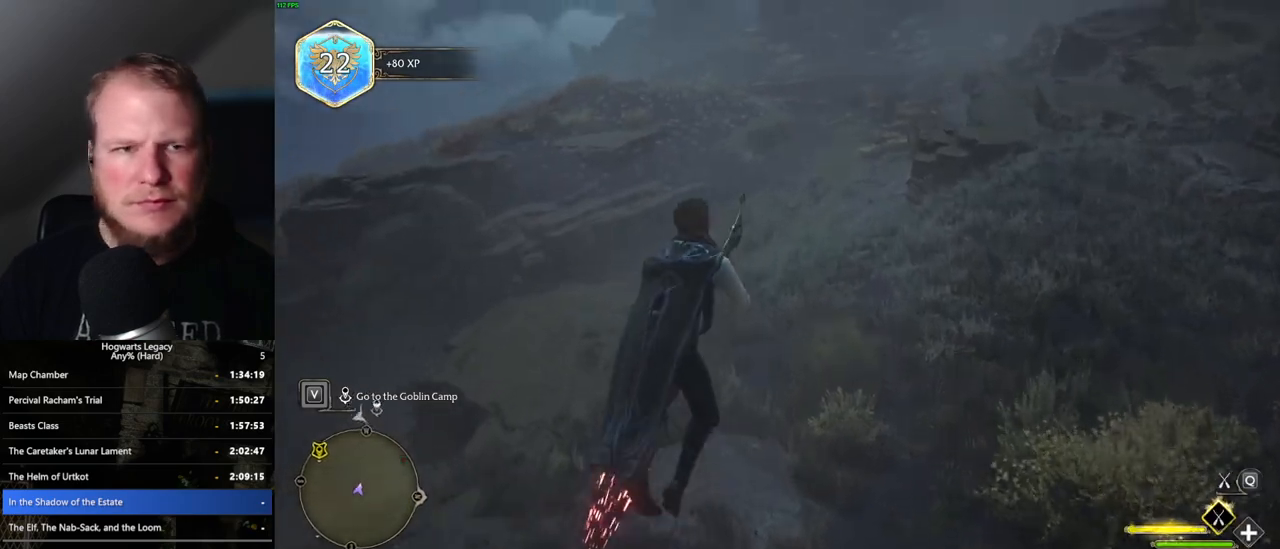
Gameplay with keyboard and mouse; each line is a JSON object with the keys and mouse buttons held at the frame after it. "events" lists presses ("down") and releases ("up") of ".", "/", "0", "1", "2", "3", "4", "5", "6", "7", "8", "9", "a", "alt_l", "alt_r", "b", "backslash", "backspace", "c", "caps_lock", "comma", "ctrl_l", "ctrl_r", "d", "e", "equals", "escape", "f", "f1", "f10", "f11", "f12", "f2", "f3", "f4", "f5", "f6", "f7", "f8", "f9", "g", "h", "i", "j", "k", "l", "lbracket", "m", "minus", "n", "o", "p", "q", "quote", "r", "rbracket", "return", "s", "semicolon", "shift_l", "shift_r", "space", "super", "t", "tab", "tilde", "u", "v", "w", "x", "y", "z", "mouse_left", "mouse_wheel", "mouse_right", "mouse_mb4" and "mouse_mb5" between this image and that frame as [ms after this image, input, new state], when the widget could be followed in between. "mouse_left", "mouse_wheel", "mouse_right", "mouse_mb4", "mouse_mb5" = the "left", "wheel", "right", "mb4", "mb5" buttons of the "mouse" list. No other keys are recorded. "wheel" means that the mouse wheel is clicked or scrolled. Mouse movement is not recorded.
{"keys": ["w"], "mouse": ["left"], "events": [[83, "space", "up"]]}
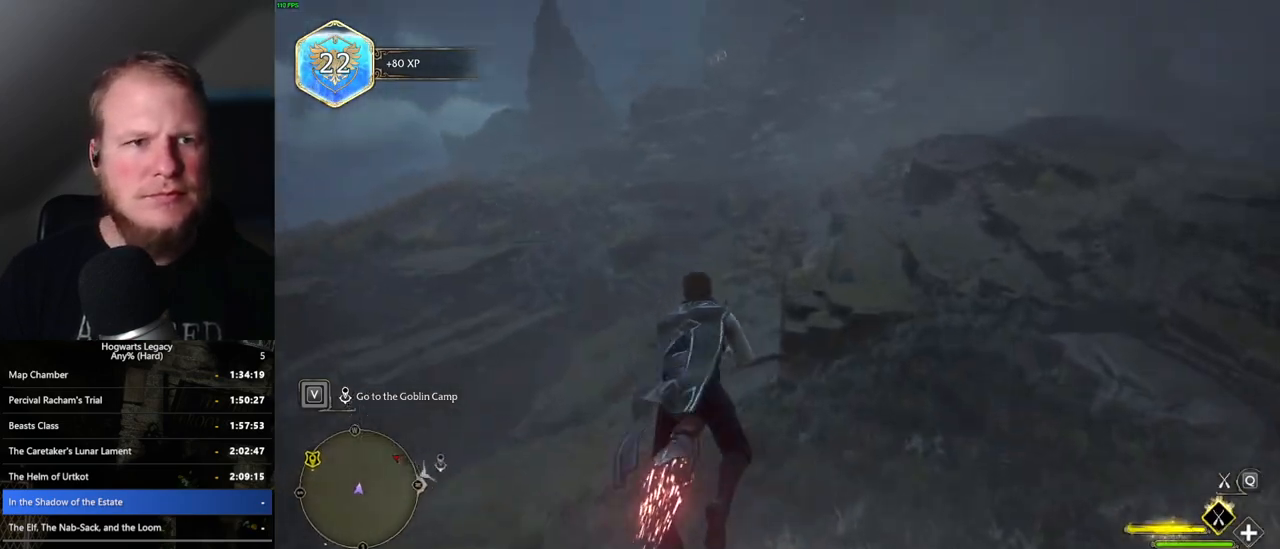
{"keys": ["d", "w"], "mouse": ["left"], "events": [[450, "d", "down"]]}
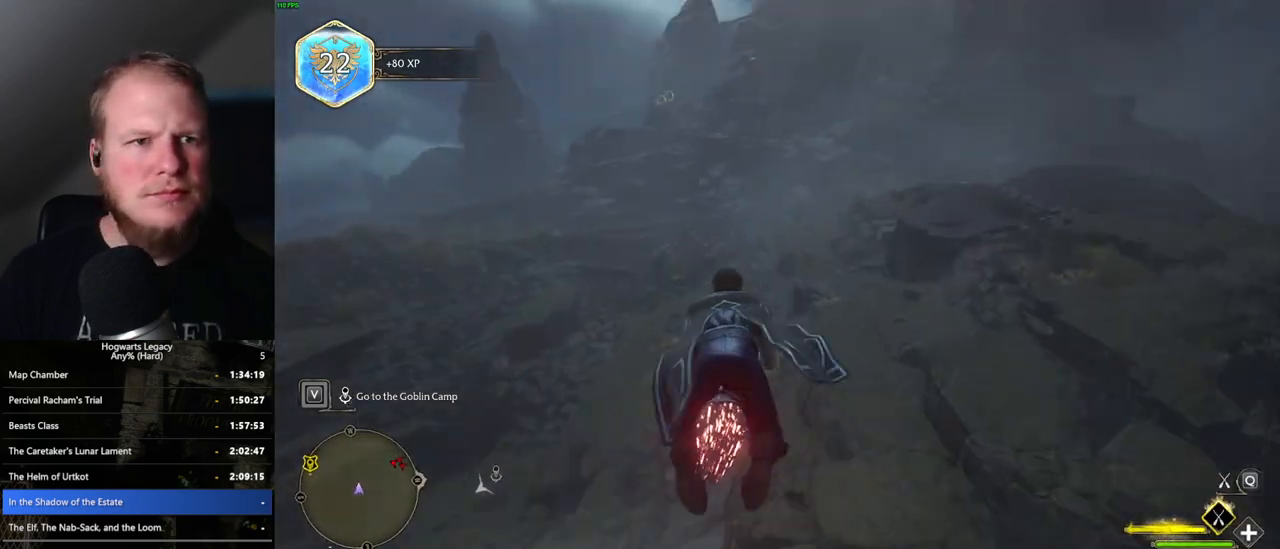
{"keys": ["w"], "mouse": ["left"], "events": [[183, "d", "up"]]}
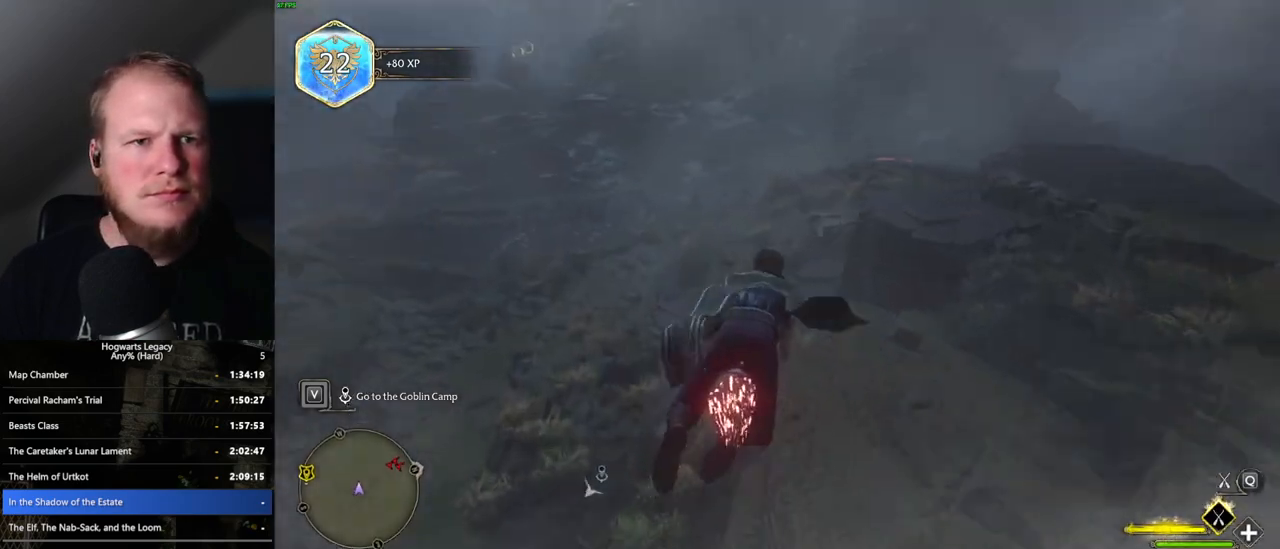
{"keys": ["w"], "mouse": ["left"], "events": [[150, "space", "down"], [233, "space", "up"]]}
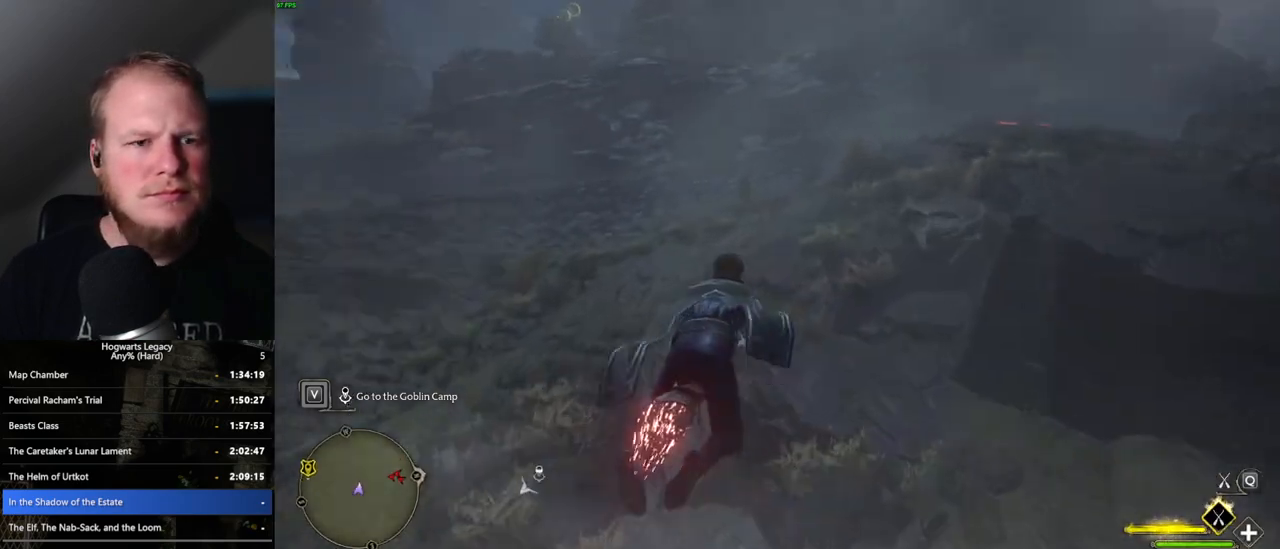
{"keys": ["w"], "mouse": ["left"], "events": []}
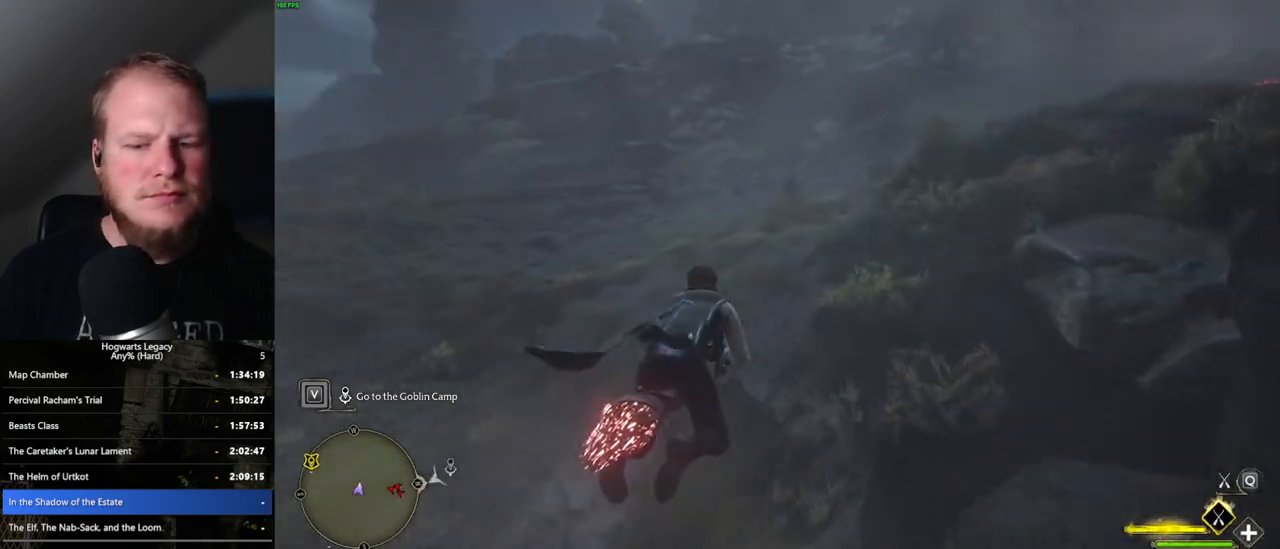
{"keys": ["space", "w"], "mouse": ["left"], "events": [[350, "space", "down"]]}
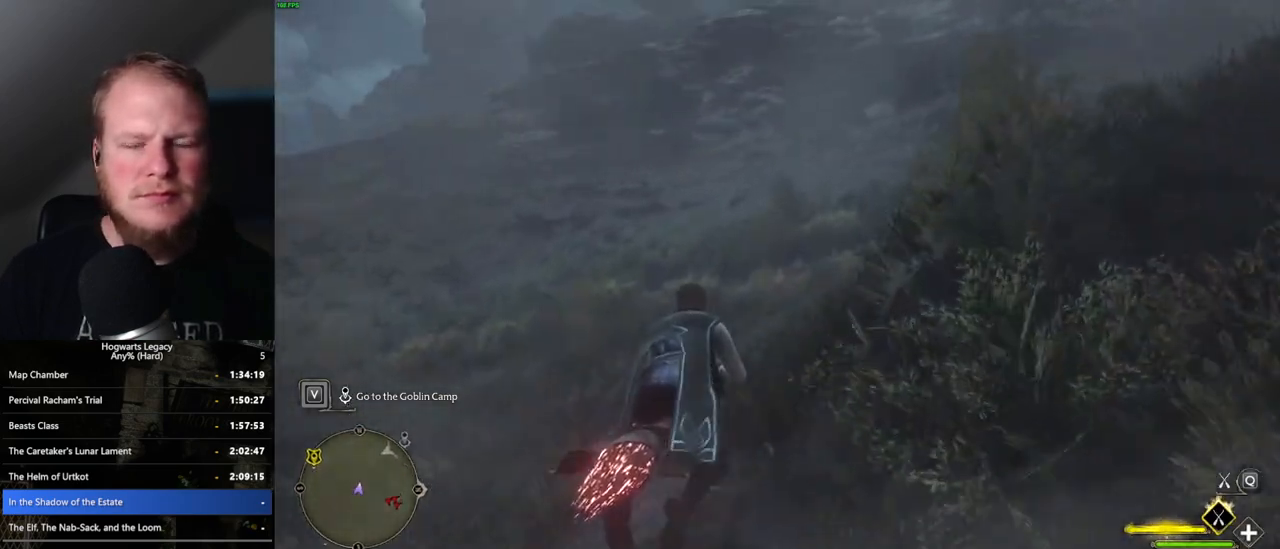
{"keys": ["space", "w"], "mouse": ["left"], "events": [[283, "space", "up"], [400, "space", "down"]]}
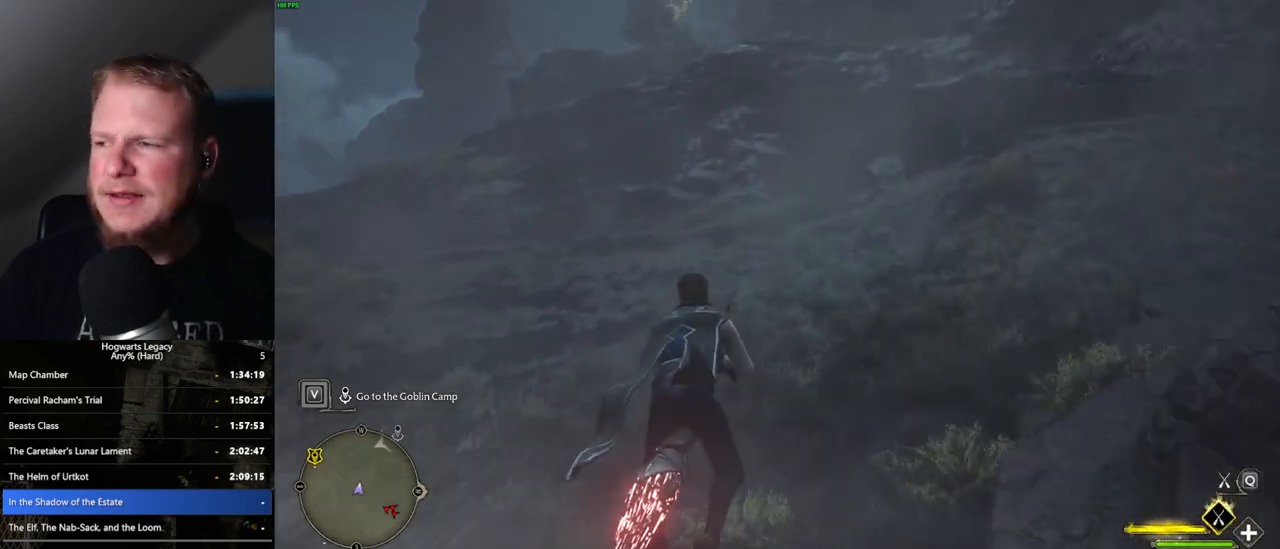
{"keys": ["w"], "mouse": ["left"], "events": [[17, "space", "up"], [117, "space", "down"], [467, "space", "up"]]}
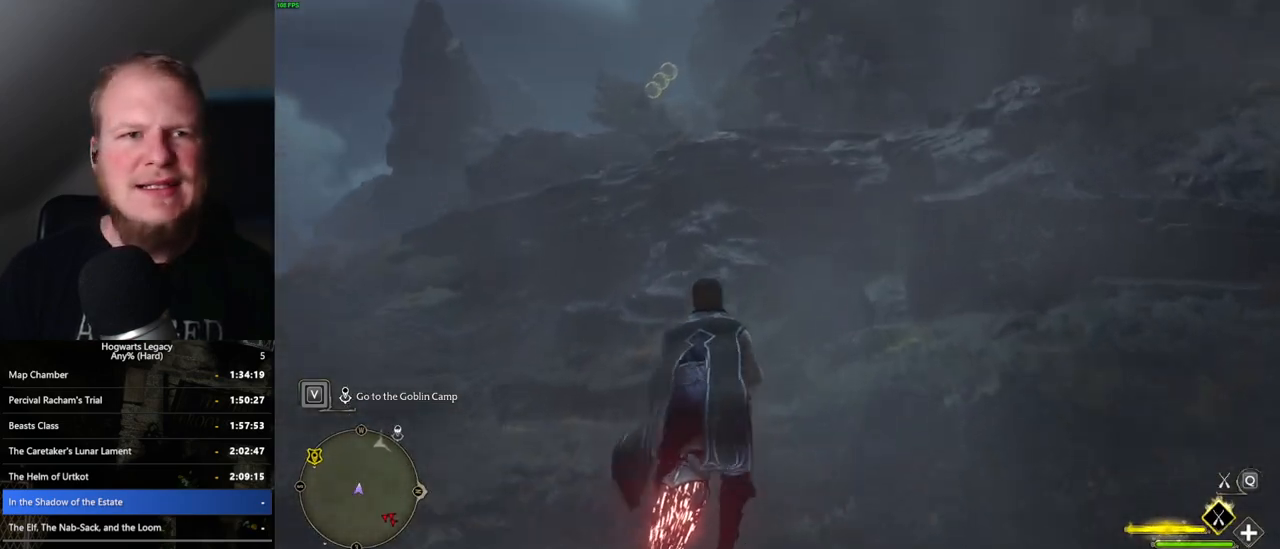
{"keys": ["space", "w"], "mouse": ["left"], "events": [[67, "space", "down"]]}
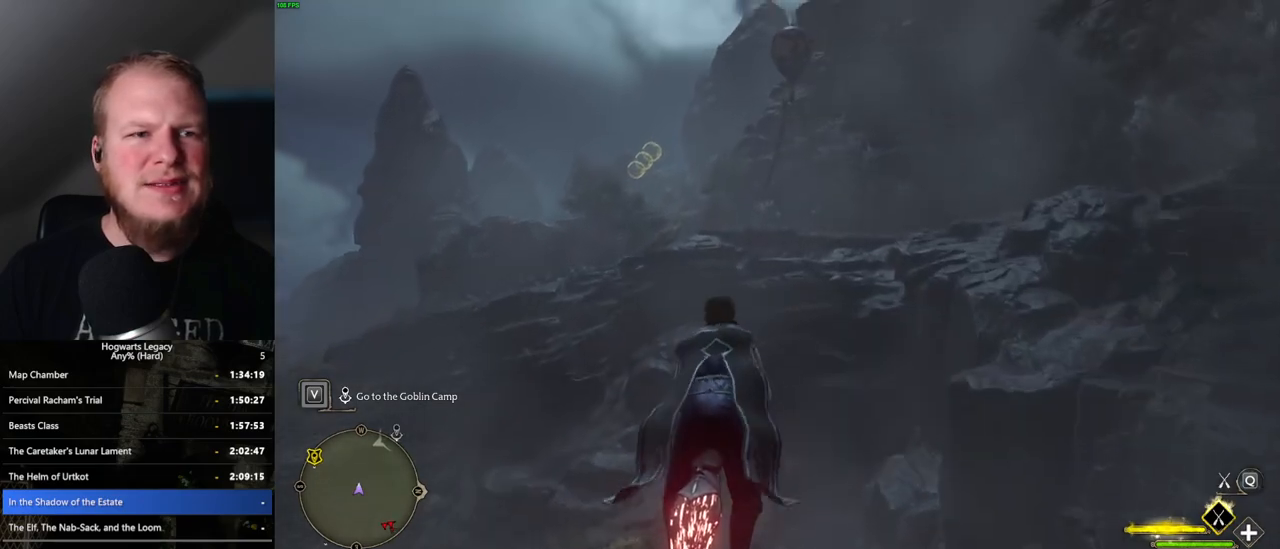
{"keys": ["space", "w"], "mouse": ["left"], "events": [[133, "space", "up"], [283, "space", "down"], [383, "space", "up"], [500, "space", "down"]]}
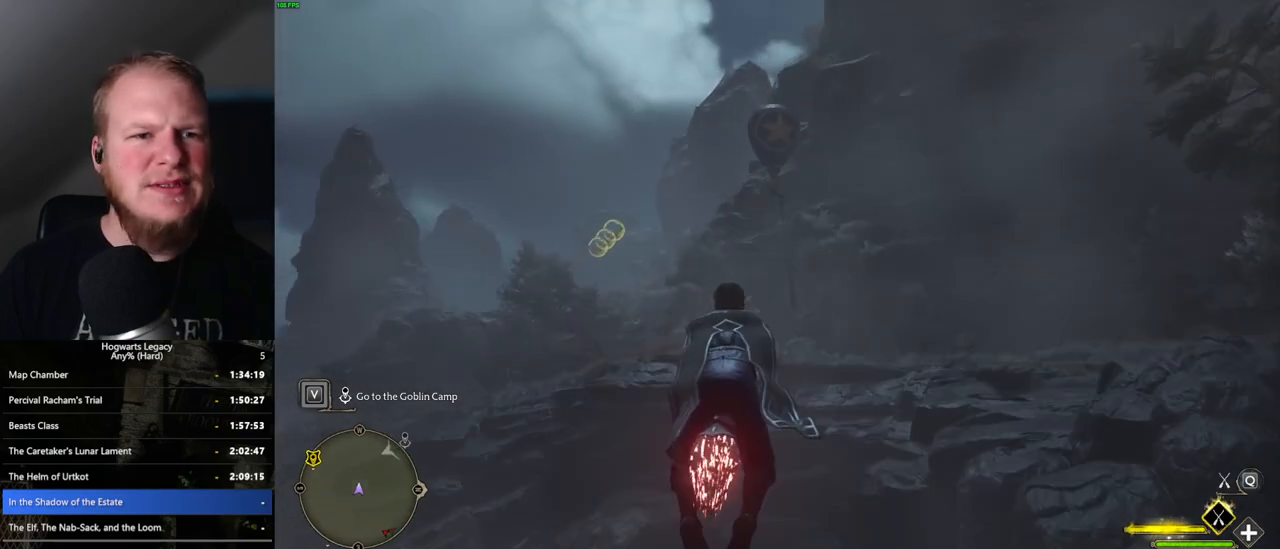
{"keys": ["w"], "mouse": ["left"], "events": [[100, "space", "up"], [200, "space", "down"], [267, "space", "up"], [417, "space", "down"], [500, "space", "up"]]}
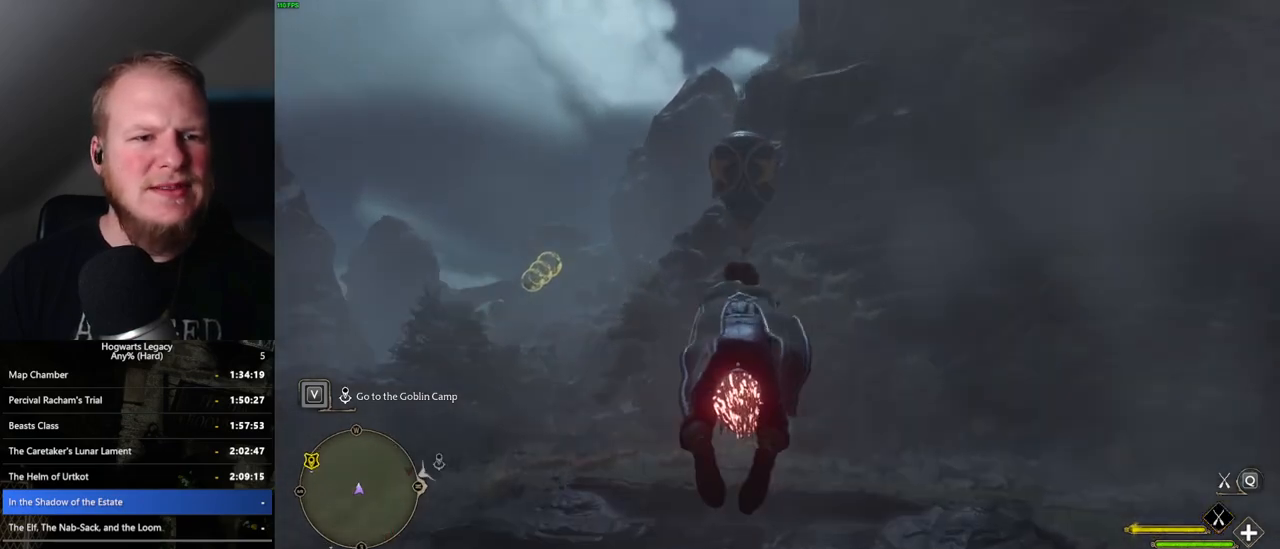
{"keys": ["w"], "mouse": ["left"], "events": [[100, "space", "down"], [200, "space", "up"], [367, "space", "down"], [467, "space", "up"]]}
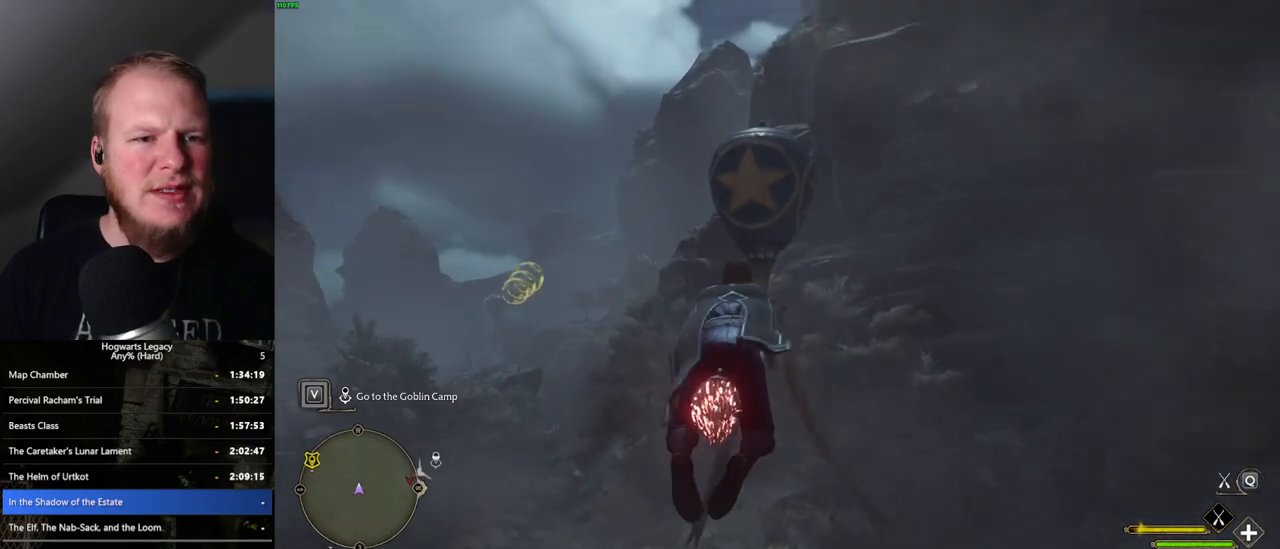
{"keys": ["a", "w"], "mouse": ["left"], "events": [[117, "space", "down"], [200, "space", "up"], [400, "a", "down"]]}
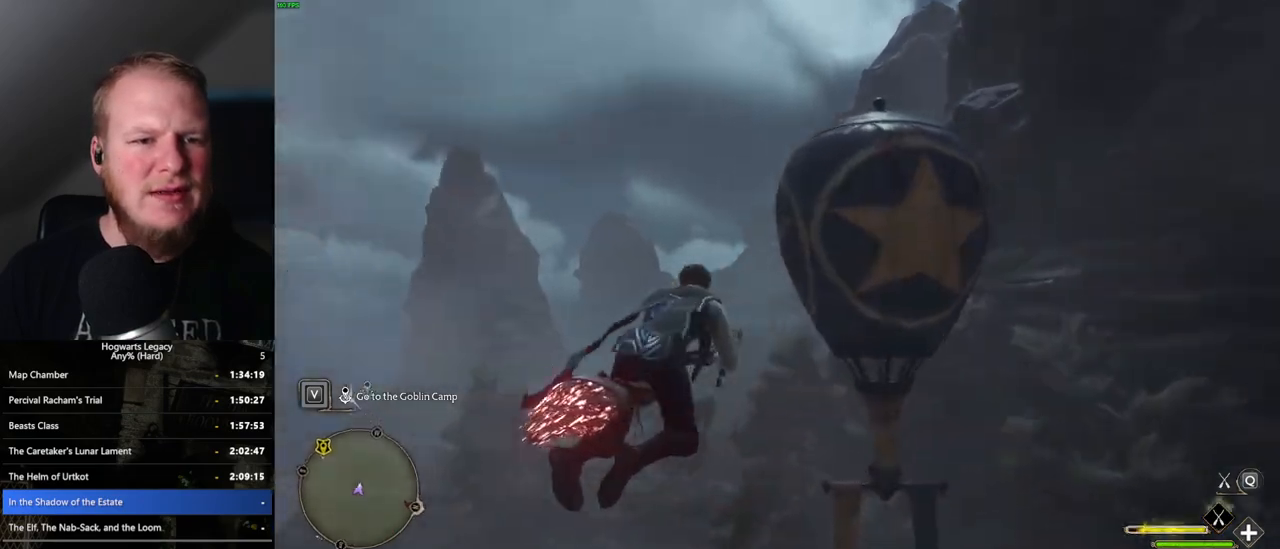
{"keys": ["w"], "mouse": ["left"], "events": [[267, "a", "up"]]}
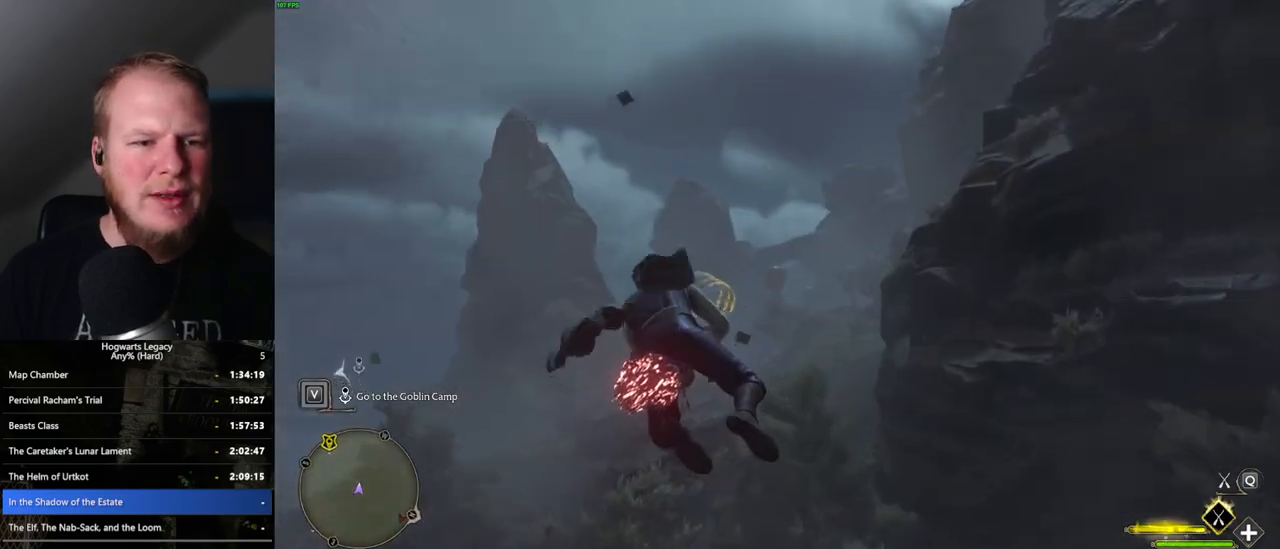
{"keys": ["w"], "mouse": ["left"], "events": [[33, "a", "down"], [200, "a", "up"], [383, "a", "down"], [417, "a", "up"]]}
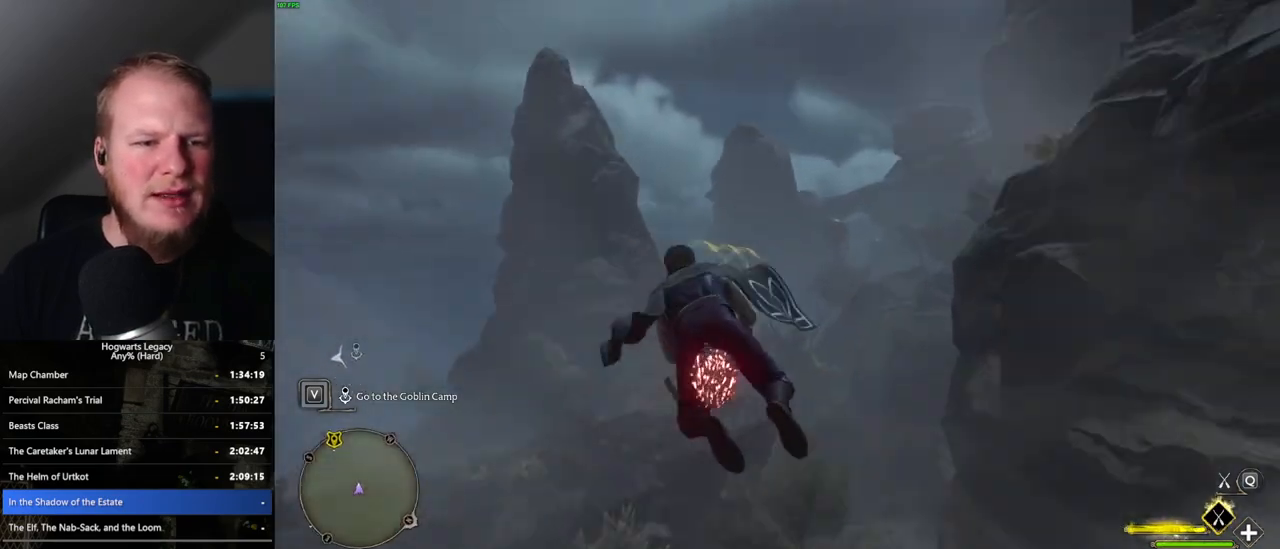
{"keys": ["w"], "mouse": ["left"], "events": [[217, "a", "down"], [483, "a", "up"]]}
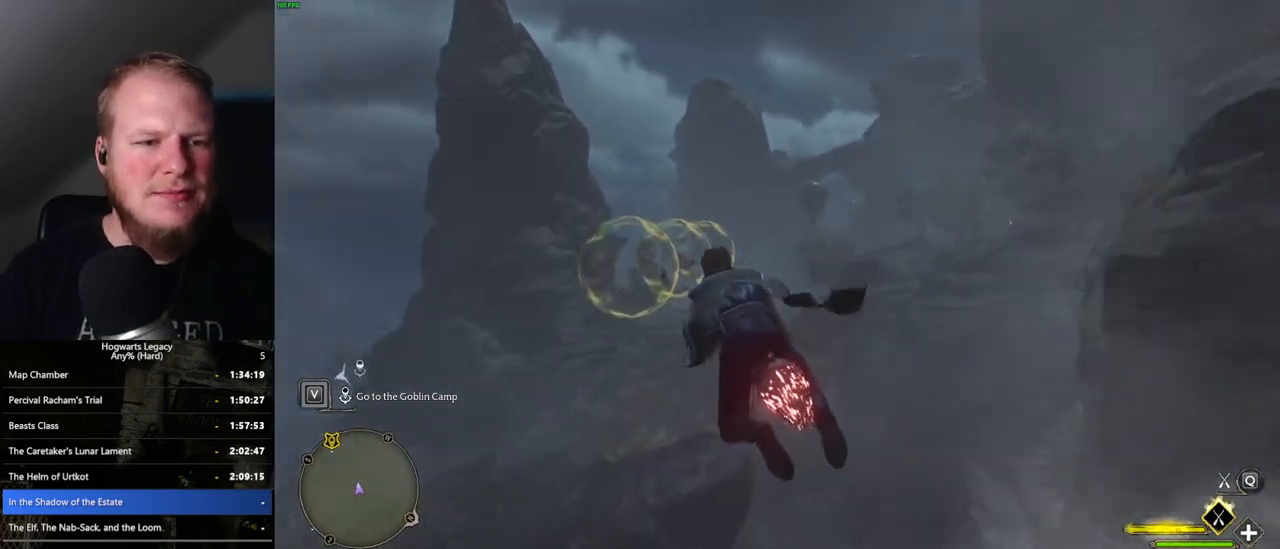
{"keys": ["d", "w"], "mouse": ["left"], "events": [[133, "d", "down"], [317, "d", "up"], [483, "d", "down"]]}
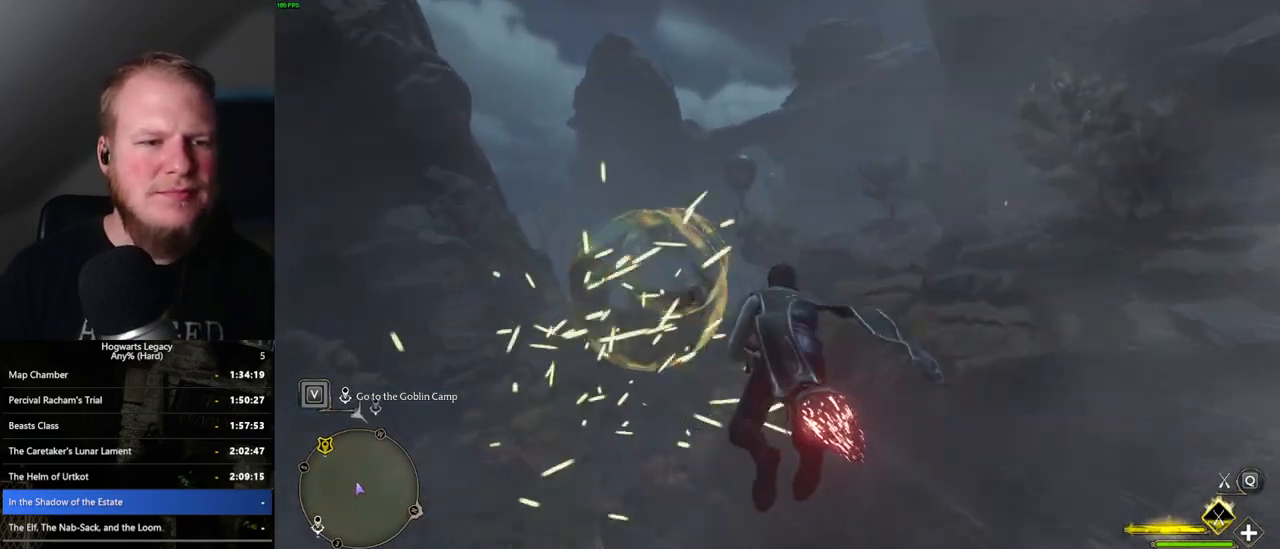
{"keys": ["w"], "mouse": ["left"], "events": [[67, "d", "up"]]}
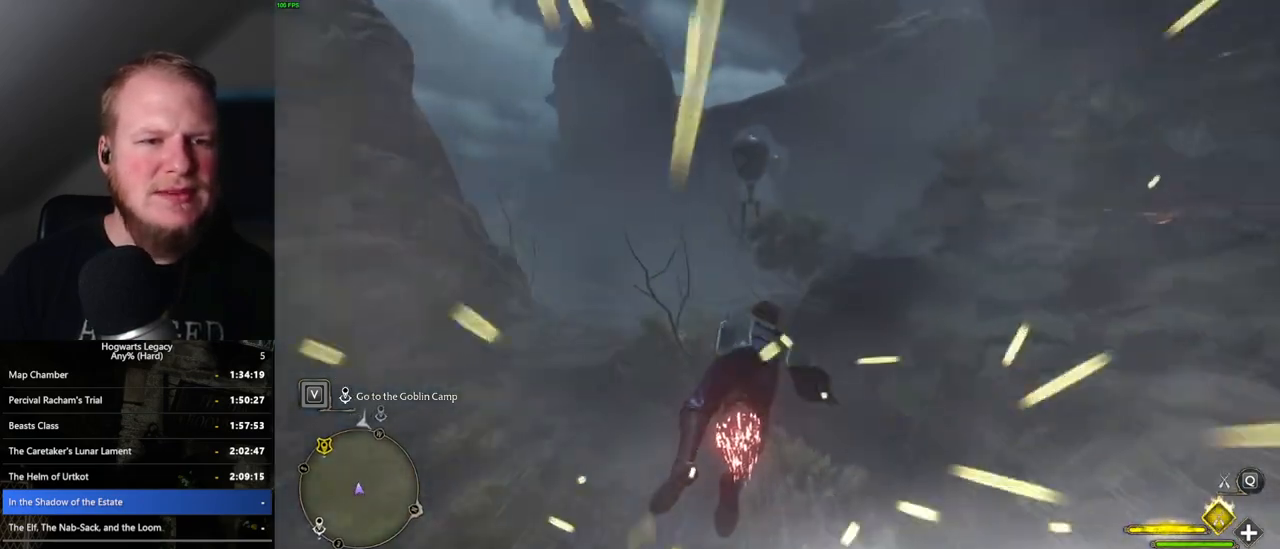
{"keys": ["w"], "mouse": ["left"], "events": [[267, "a", "down"], [433, "a", "up"]]}
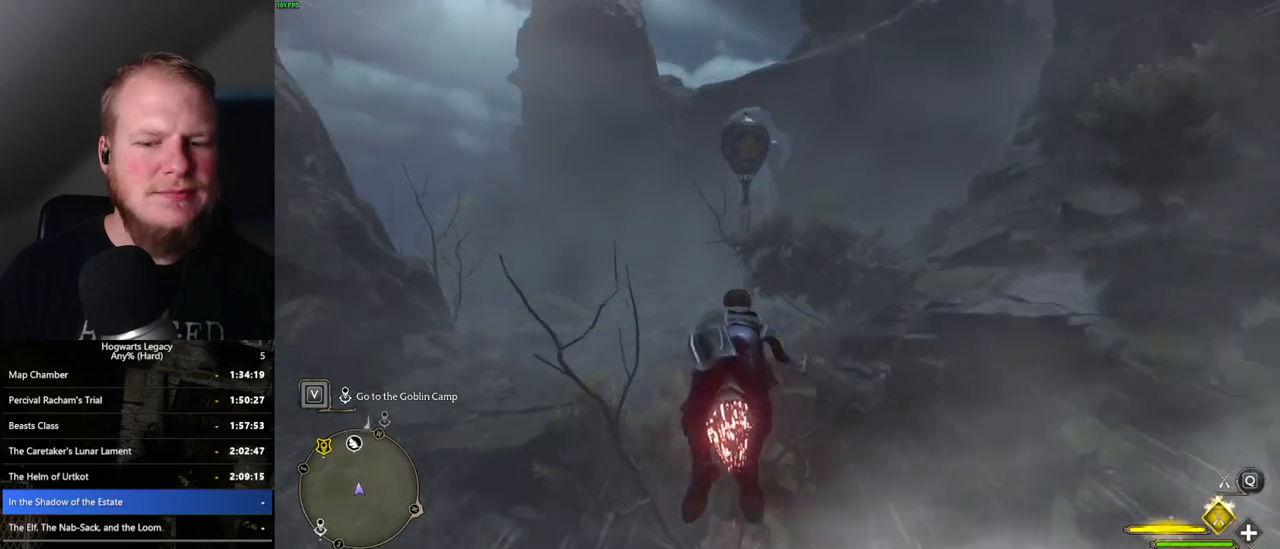
{"keys": ["d", "w"], "mouse": ["left"], "events": [[117, "space", "down"], [233, "space", "up"], [417, "d", "down"]]}
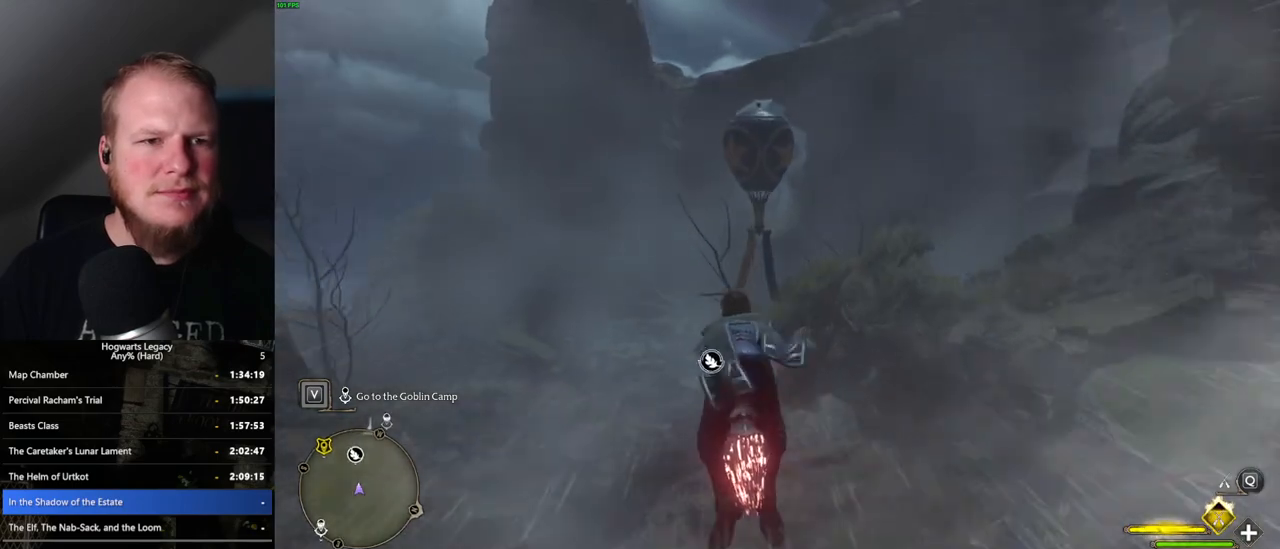
{"keys": ["w"], "mouse": ["left"], "events": [[50, "d", "up"], [233, "space", "down"], [317, "space", "up"]]}
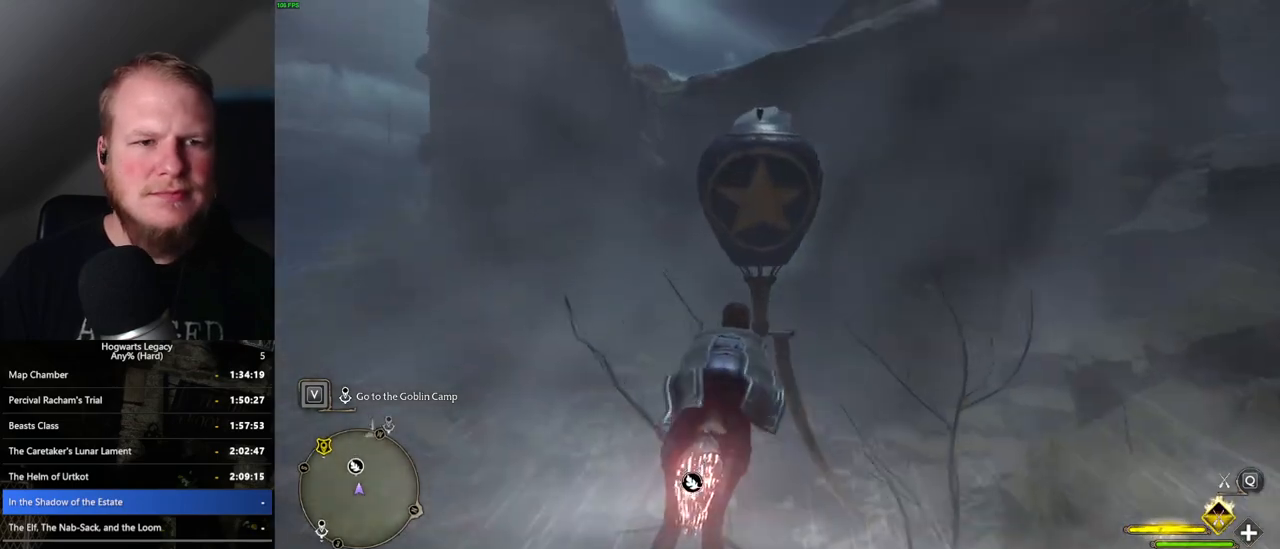
{"keys": ["w"], "mouse": ["left"], "events": [[217, "a", "down"], [333, "a", "up"]]}
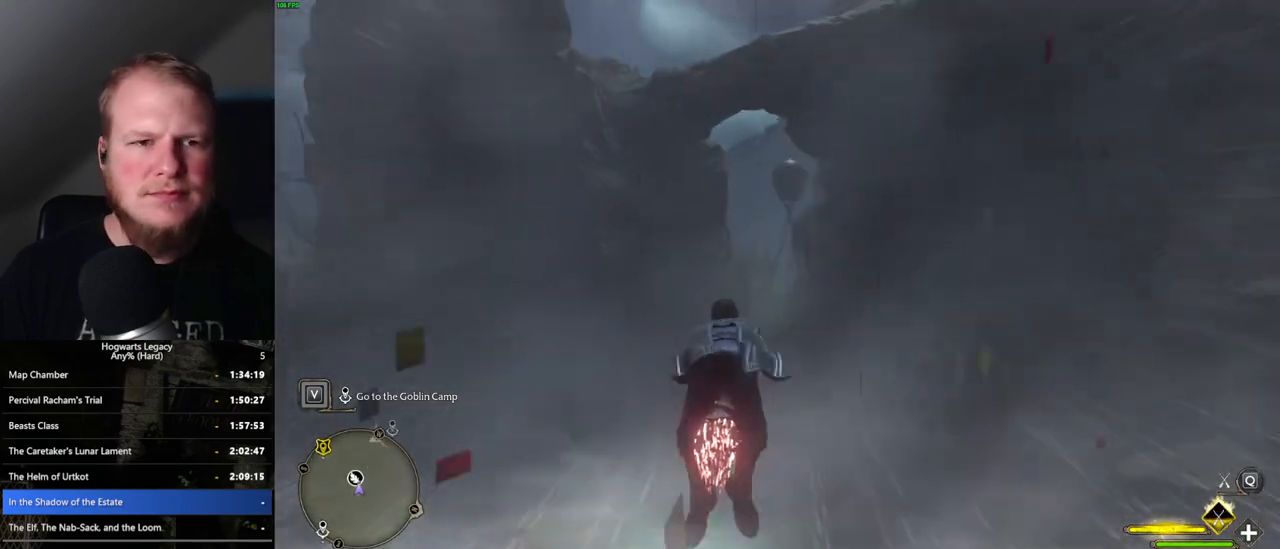
{"keys": ["d", "w"], "mouse": ["left"], "events": [[133, "d", "down"], [217, "d", "up"], [433, "d", "down"]]}
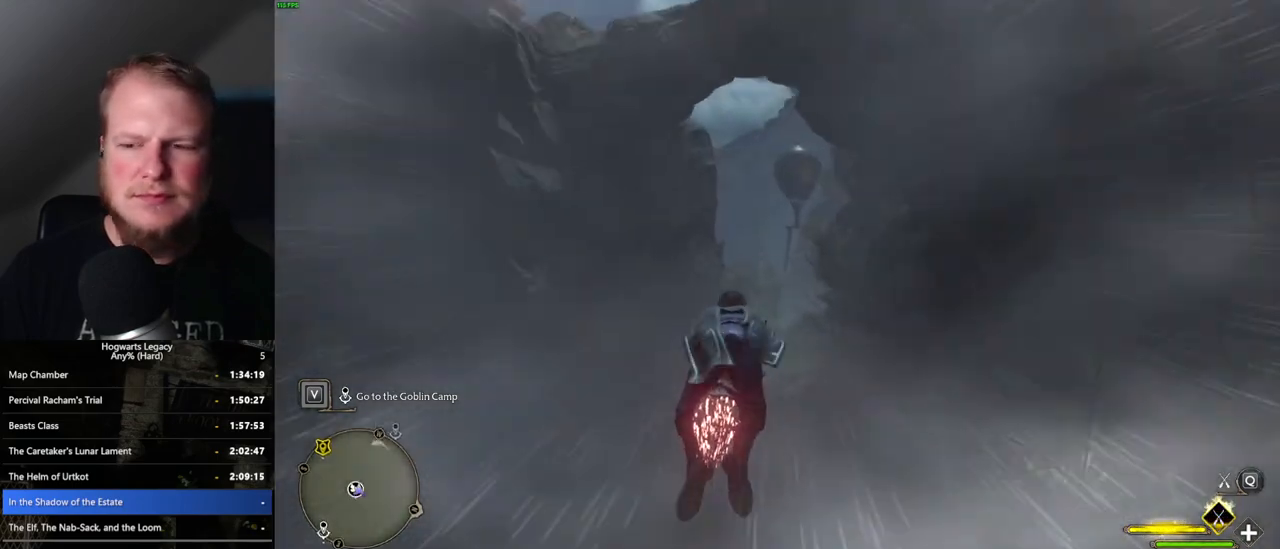
{"keys": ["w"], "mouse": ["left"], "events": [[50, "d", "up"]]}
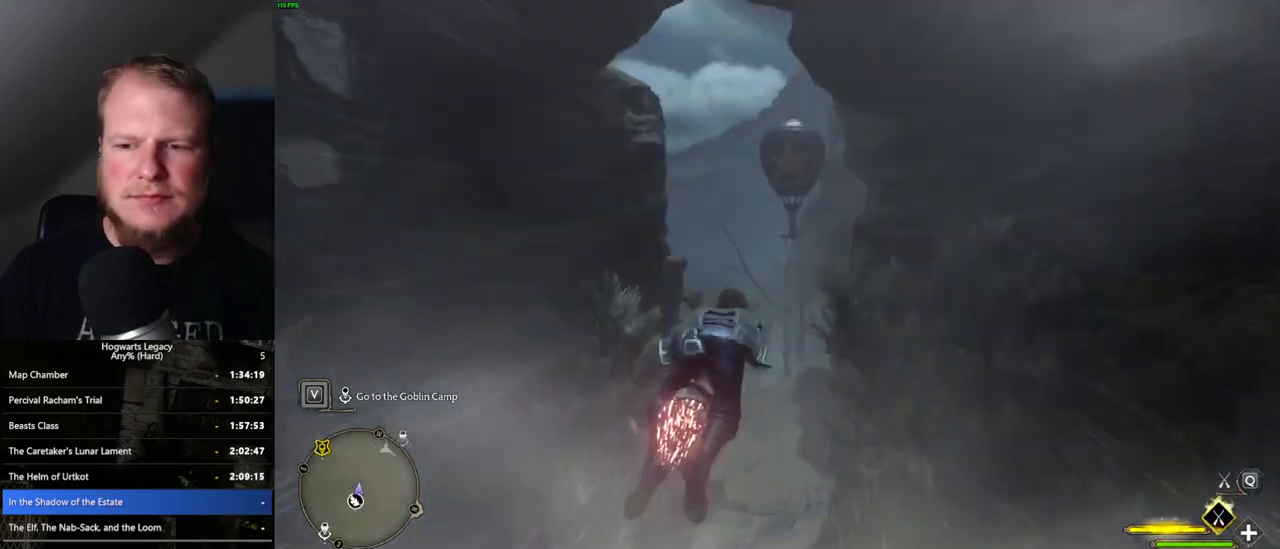
{"keys": ["w"], "mouse": ["left"], "events": [[50, "space", "down"], [150, "space", "up"], [417, "space", "down"], [500, "space", "up"]]}
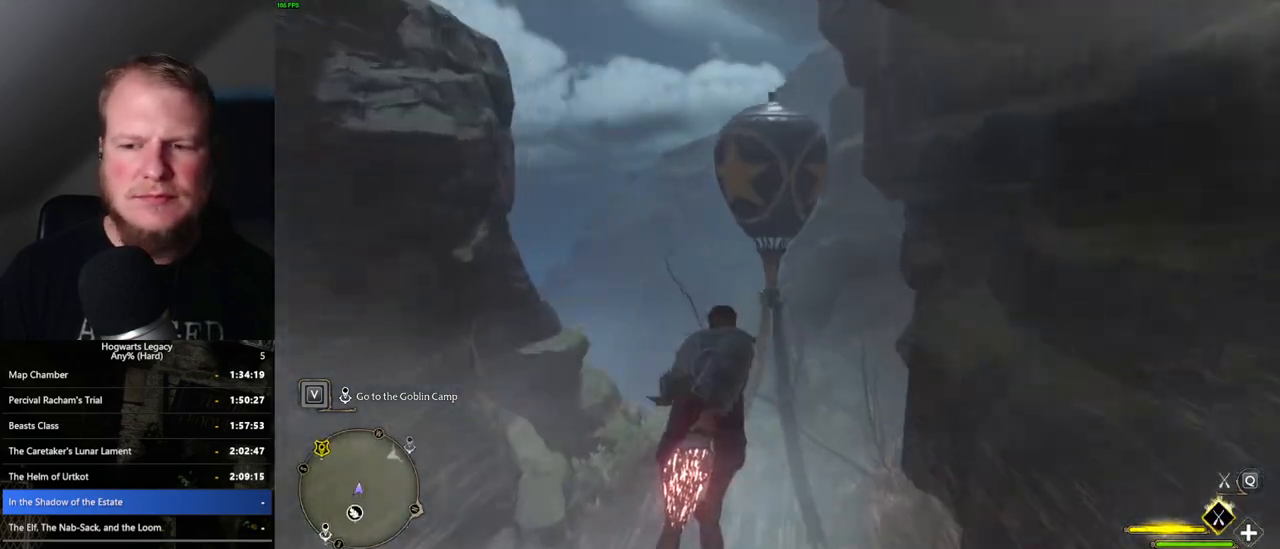
{"keys": ["w"], "mouse": ["left"], "events": [[100, "a", "down"], [167, "a", "up"]]}
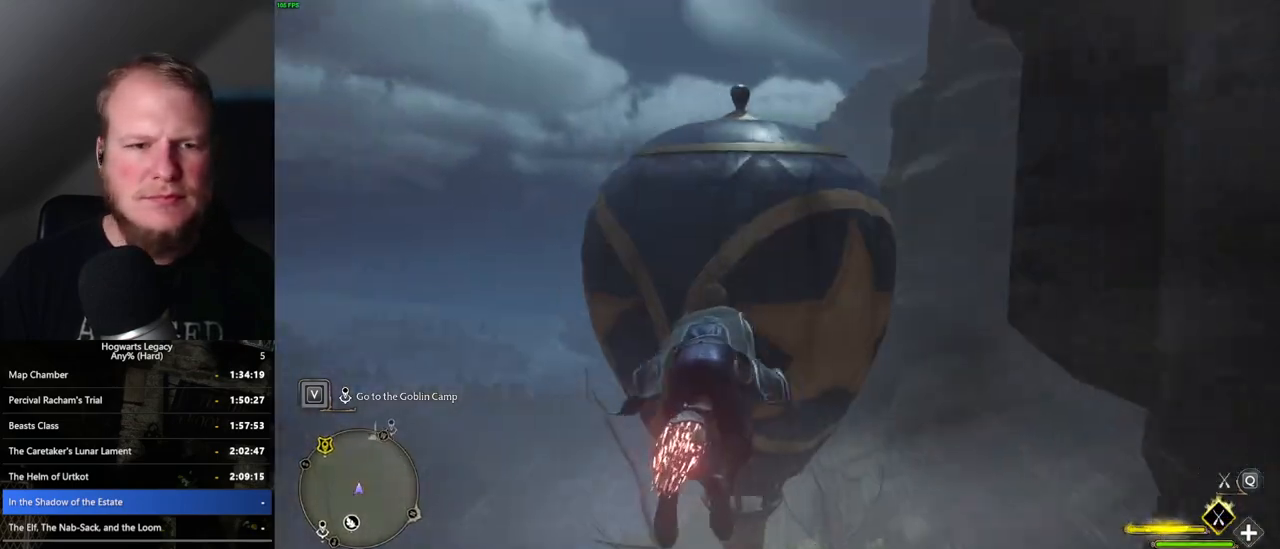
{"keys": ["ctrl_l", "w"], "mouse": ["left"], "events": [[117, "a", "down"], [367, "ctrl_l", "down"], [400, "a", "up"]]}
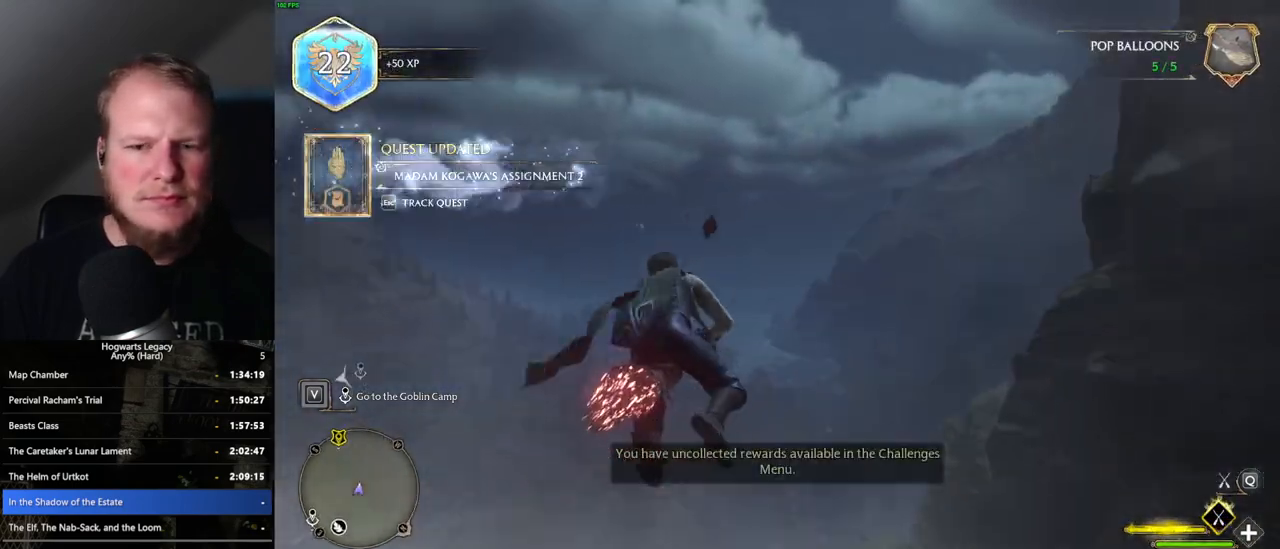
{"keys": ["ctrl_l", "w"], "mouse": ["left"], "events": []}
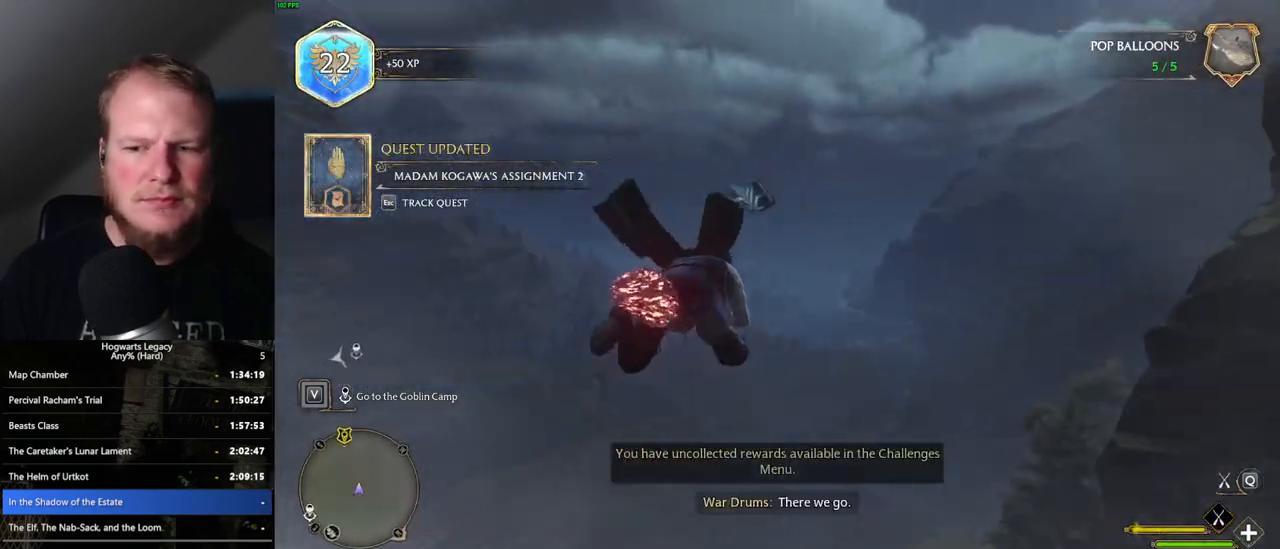
{"keys": ["a", "ctrl_l", "w"], "mouse": ["left"], "events": [[133, "a", "down"]]}
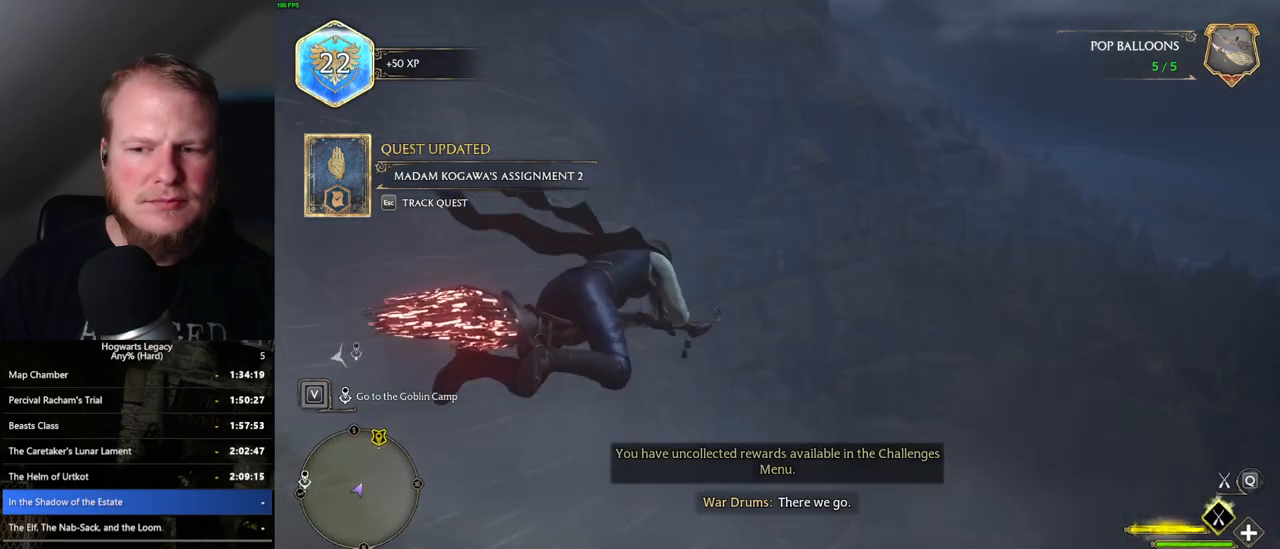
{"keys": ["ctrl_l", "w"], "mouse": ["left"], "events": [[483, "a", "up"]]}
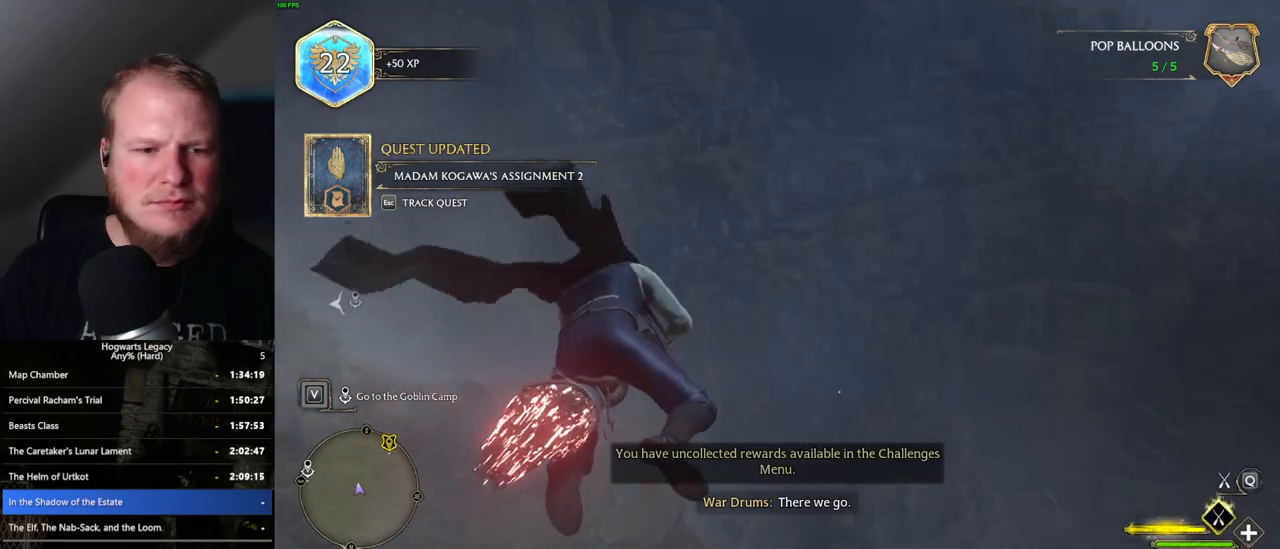
{"keys": ["a", "ctrl_l", "w"], "mouse": ["left"], "events": [[367, "a", "down"]]}